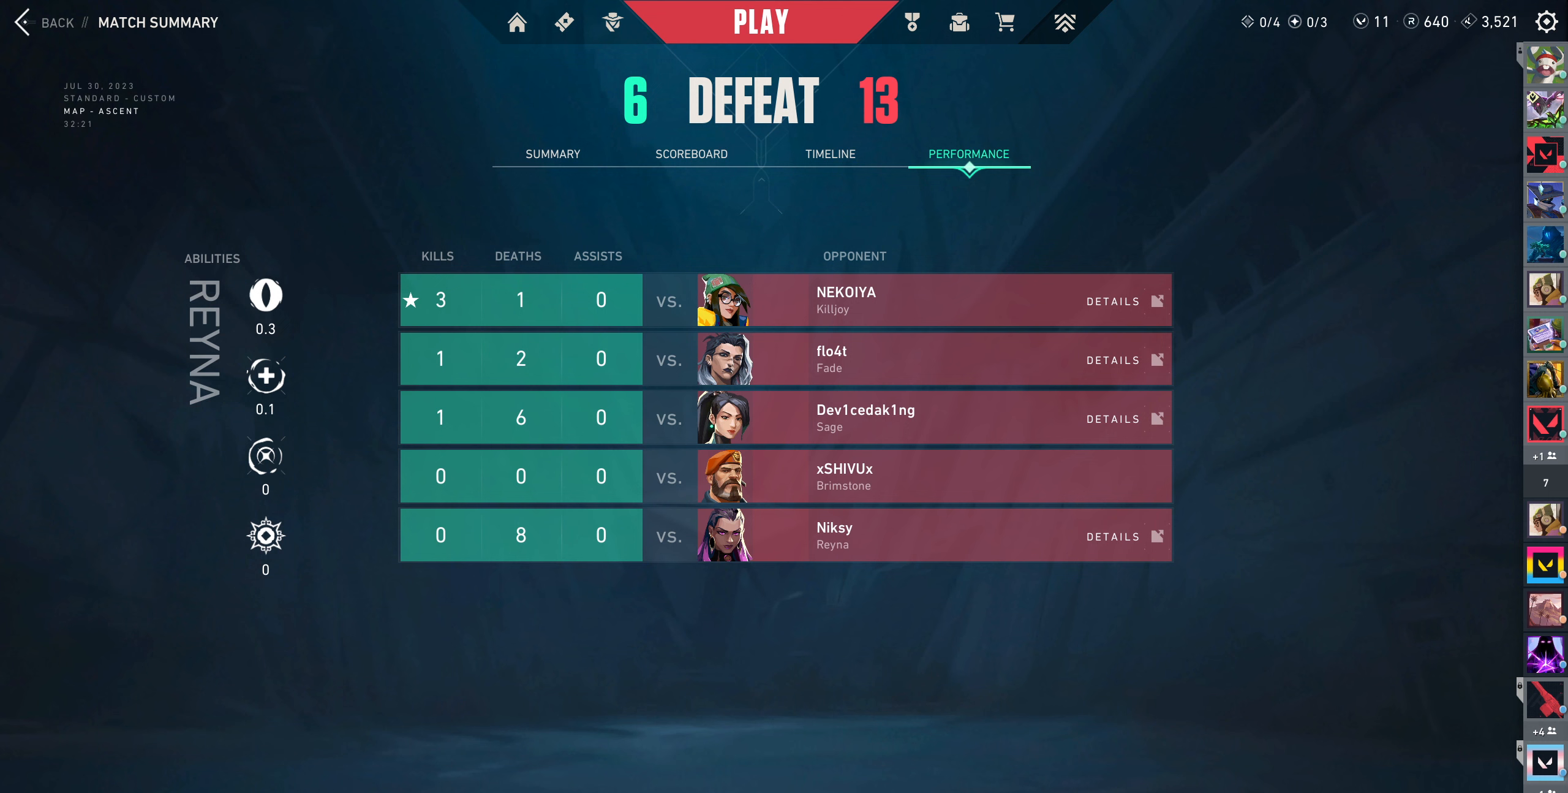
Gameplay with keyboard and mouse; each line is a JSON object with the keys and mouse buttons held at the frame after it. "events" lists presses ("down") and releases ("up") of "a", "ctrl", "d", "e", "q", "s", "shift", "space", "w", "mouse_left", "mouse_wheel", "mouse_right", "mouse_mb4" and "mouse_mb5" between this image and that frame as [ms after this image, input, new state], when the widget could be followed in between. "mouse_left", "mouse_wheel", "mouse_right", "mouse_mb4", "mouse_mb5" = the "left", "wheel", "right", "mb4", "mb5" buttons of the "mouse" list. No other keys are recorded. "wheel" means that the mouse wheel is clicked or scrolled. Not read: mouse_move.
{"keys": [], "mouse": [], "events": [[33, "mouse_wheel", "down"], [167, "mouse_wheel", "up"], [317, "mouse_wheel", "down"], [433, "mouse_wheel", "up"]]}
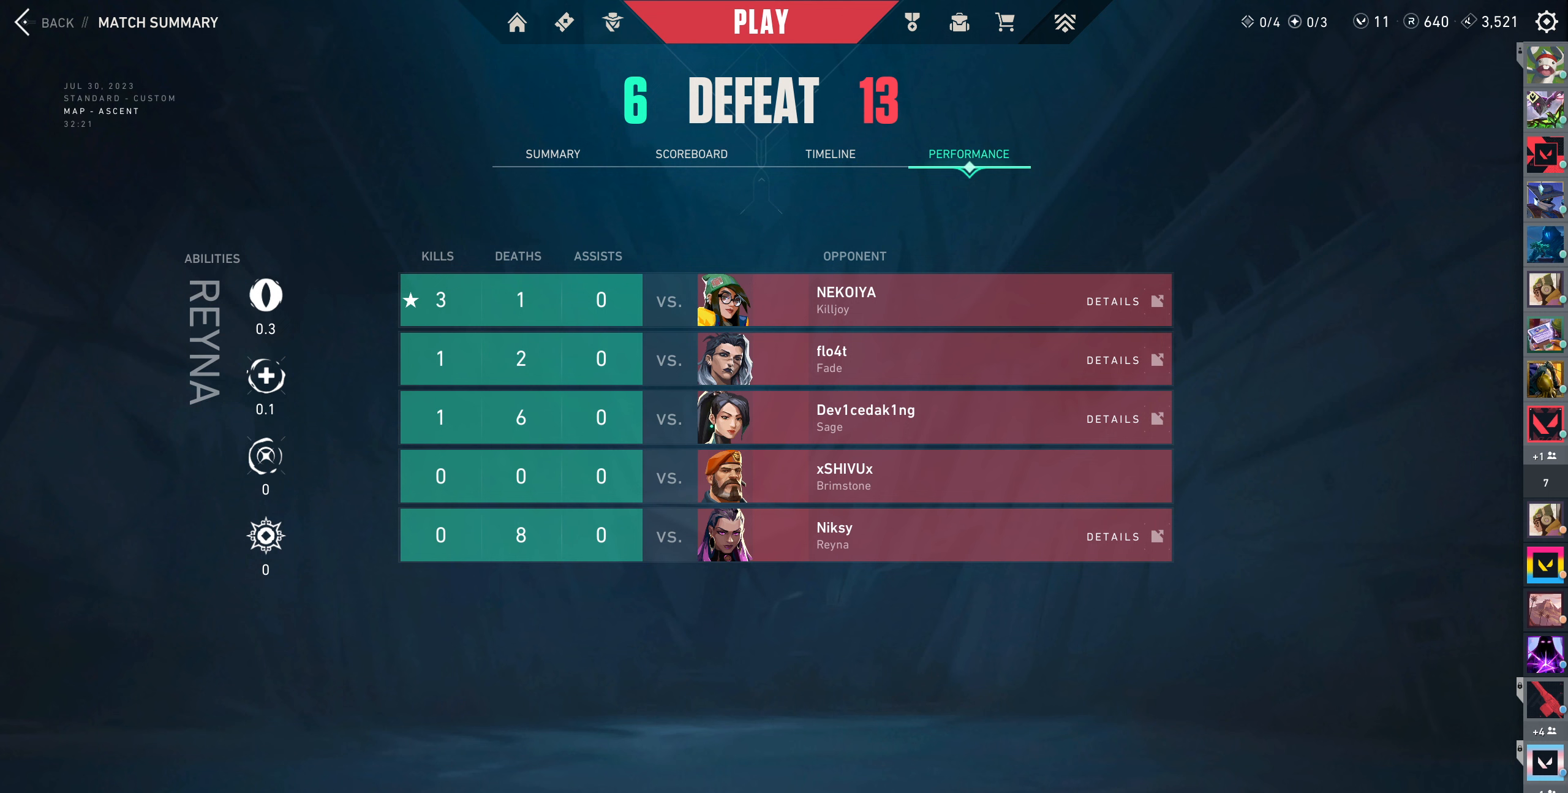
{"keys": [], "mouse": [], "events": []}
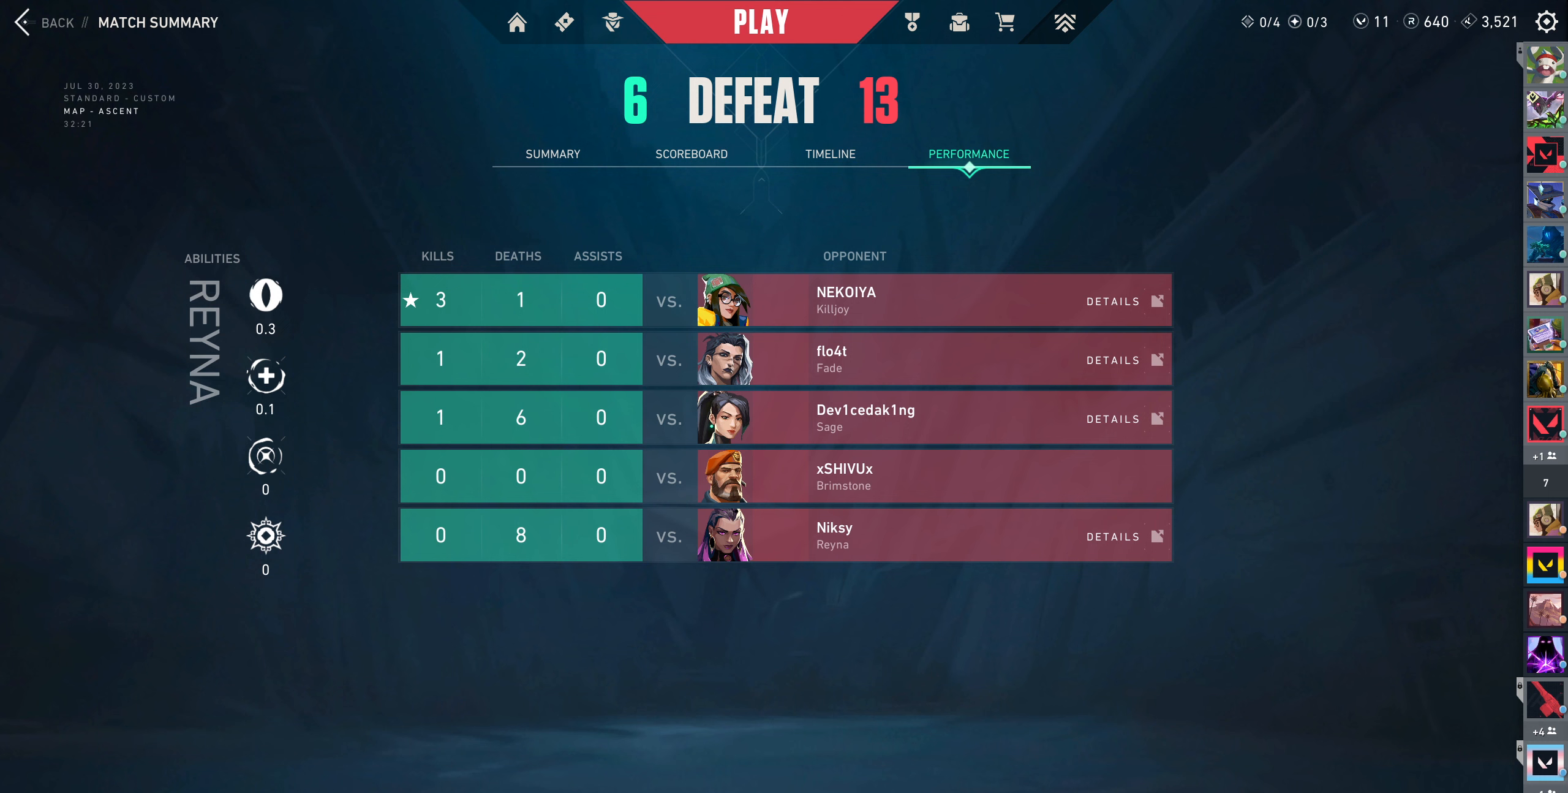
{"keys": [], "mouse": [], "events": []}
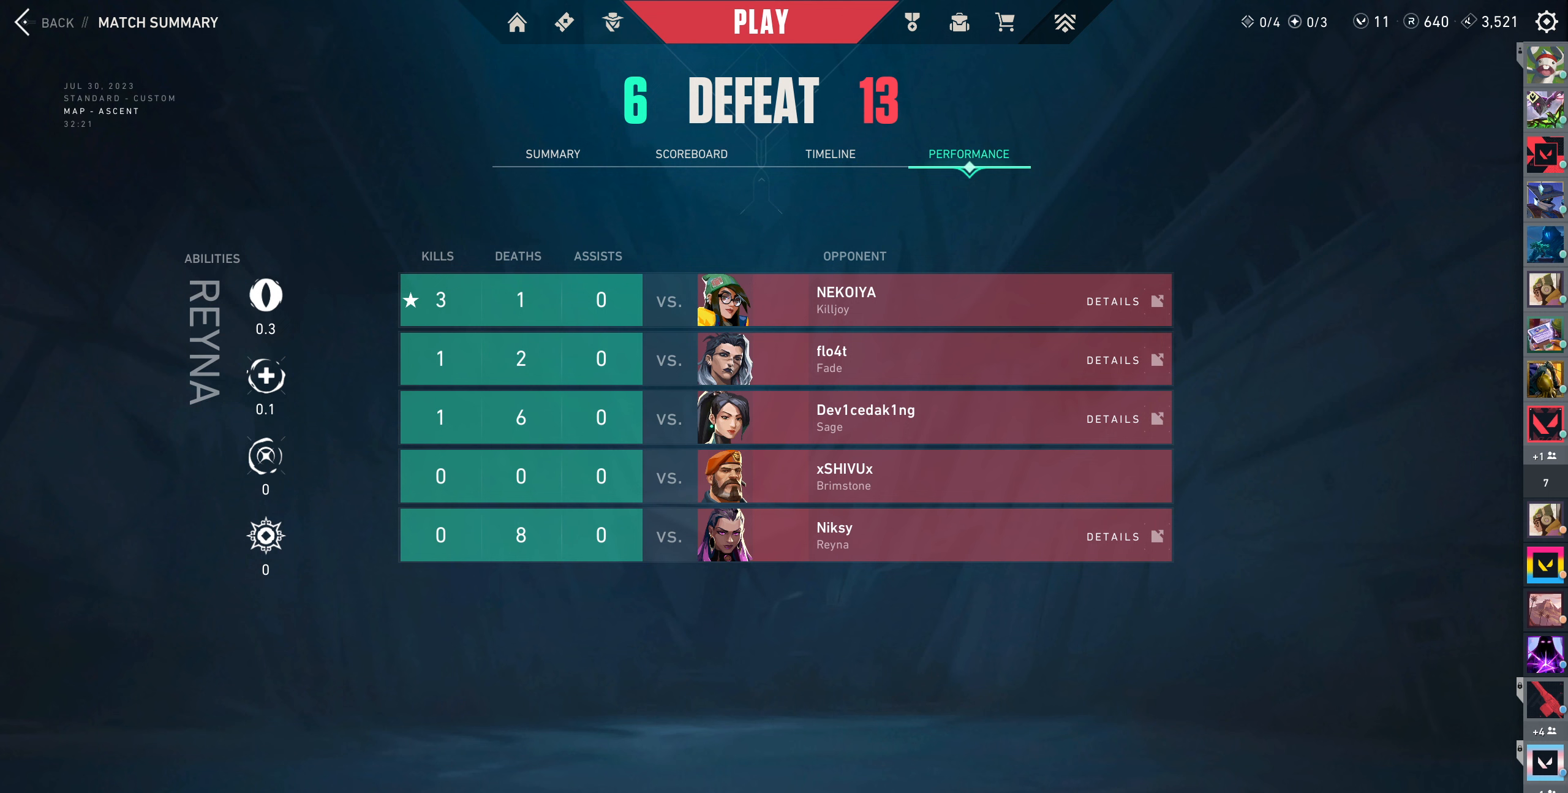
{"keys": [], "mouse": [], "events": []}
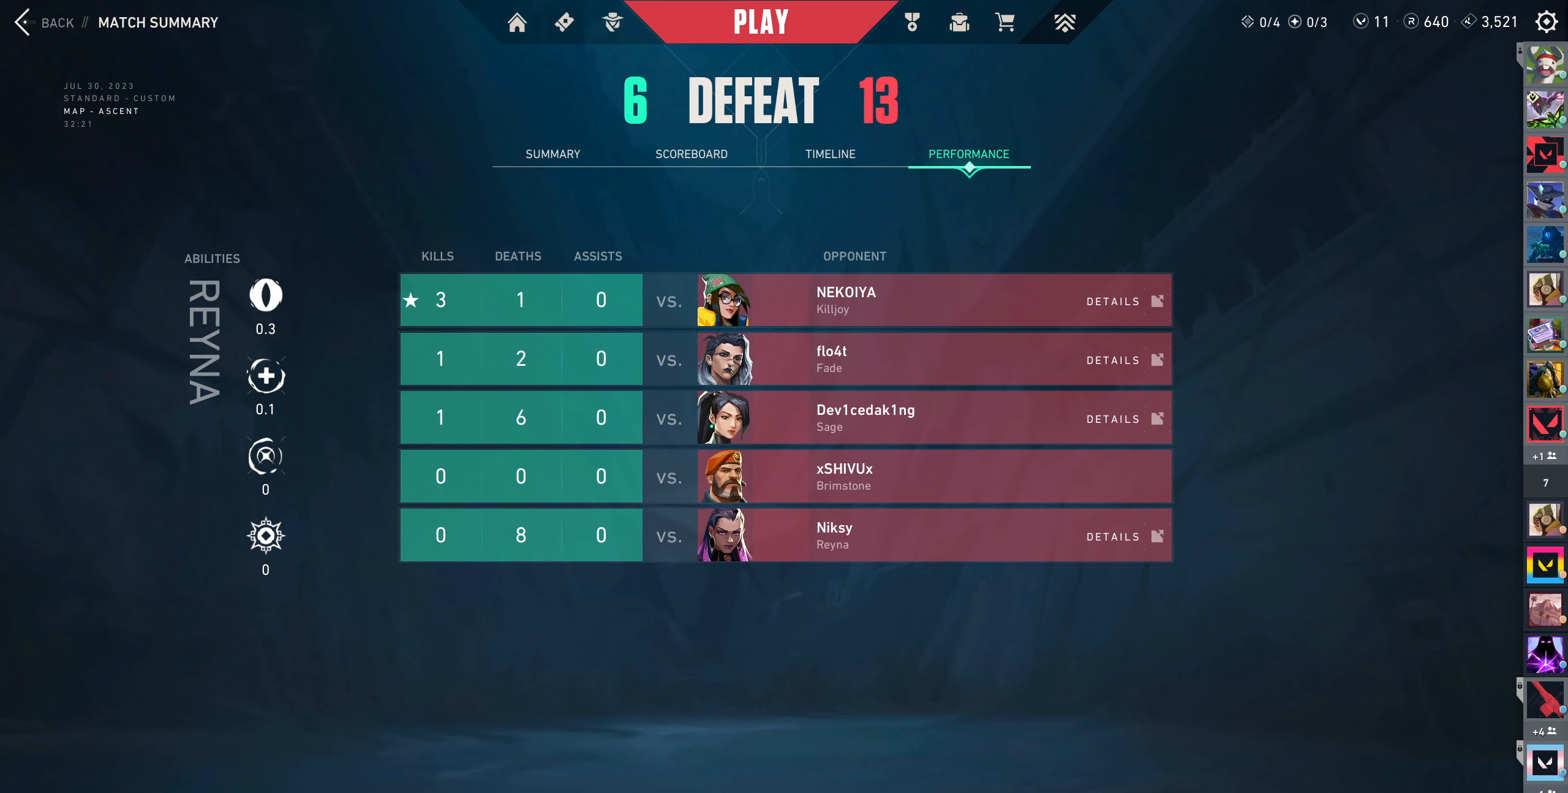
{"keys": [], "mouse": [], "events": []}
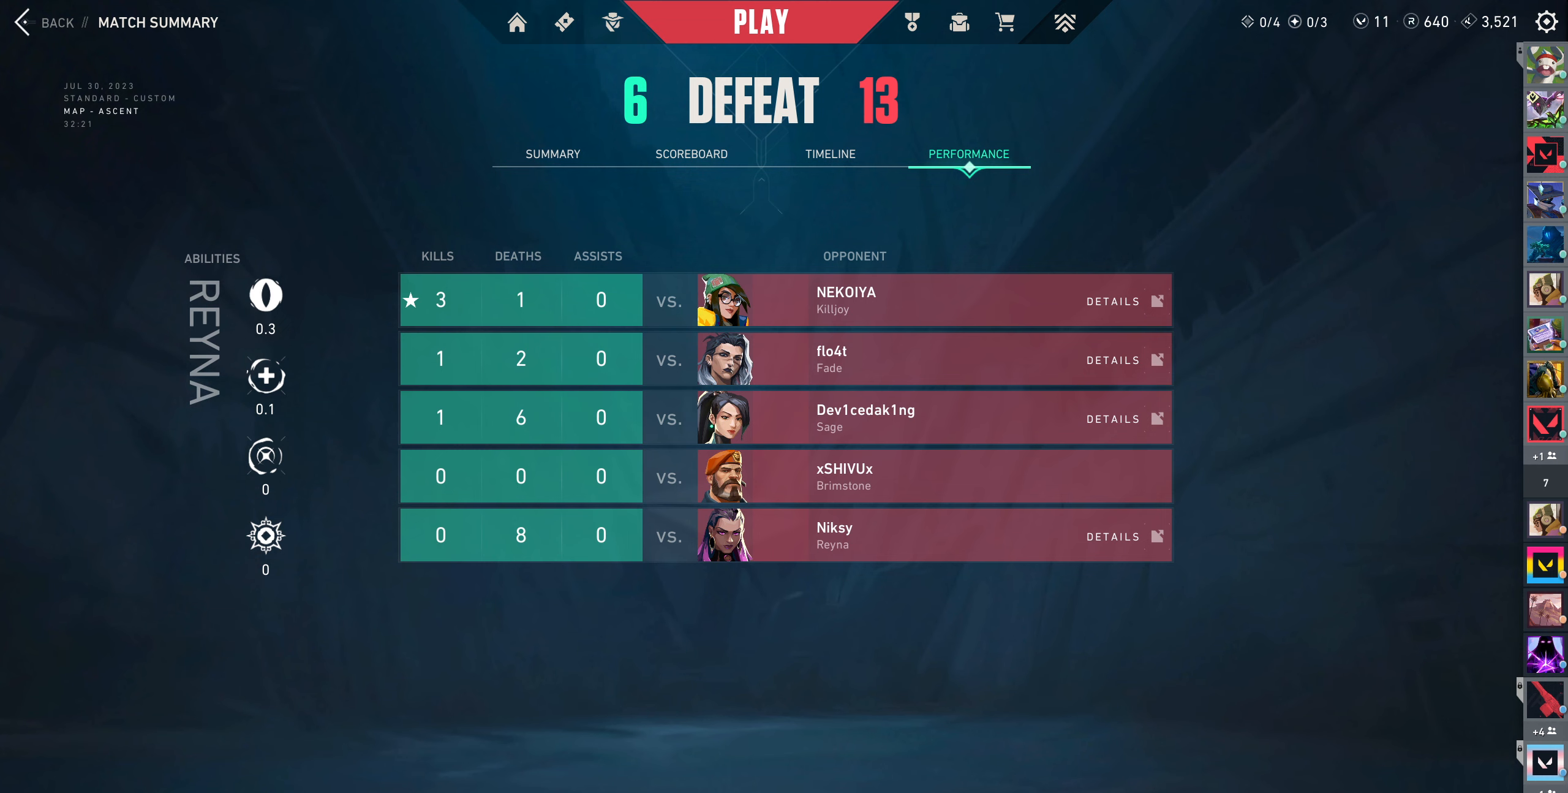
{"keys": [], "mouse": [], "events": []}
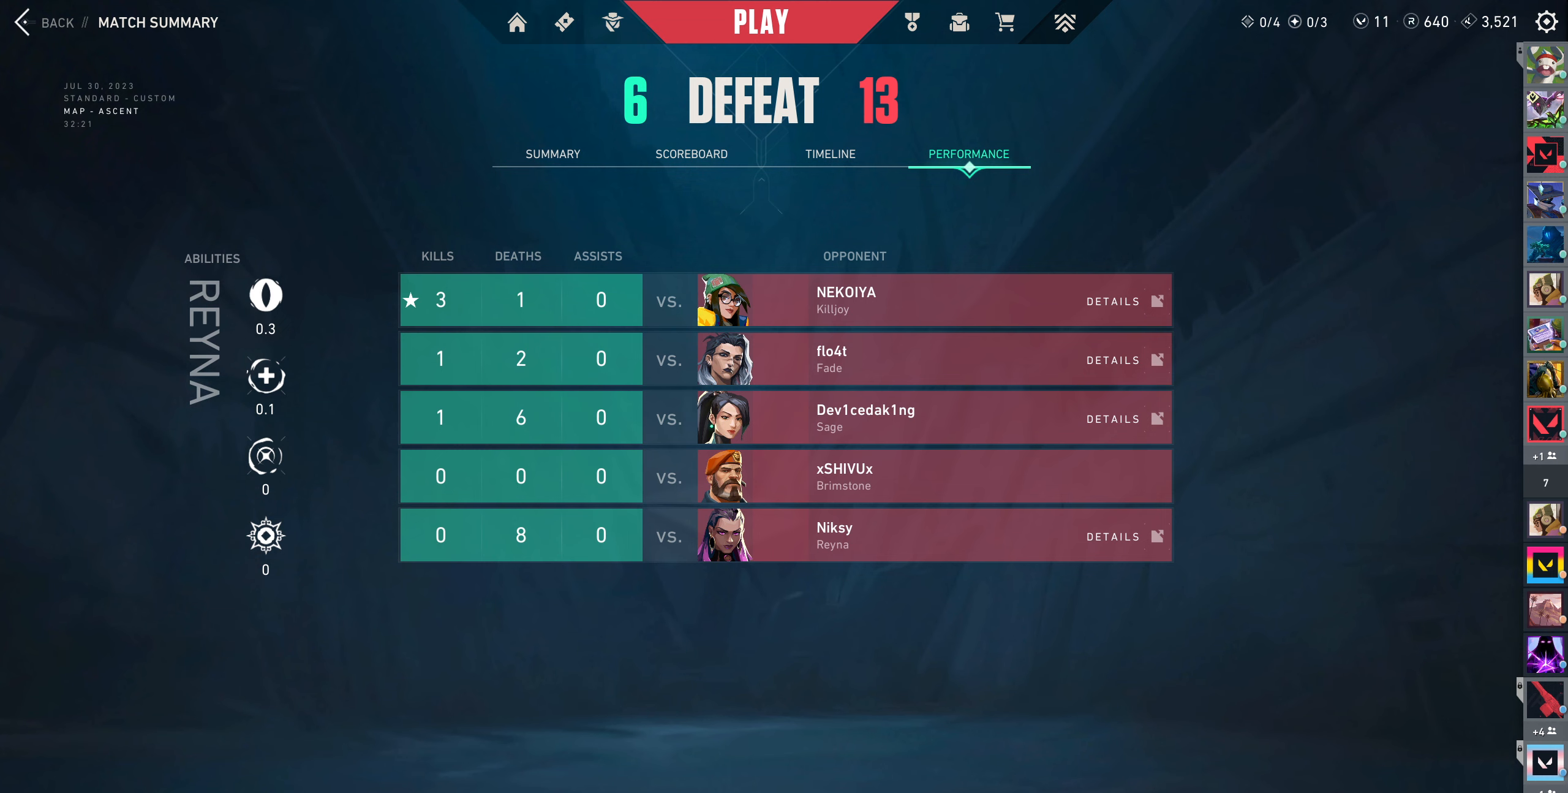
{"keys": [], "mouse": [], "events": []}
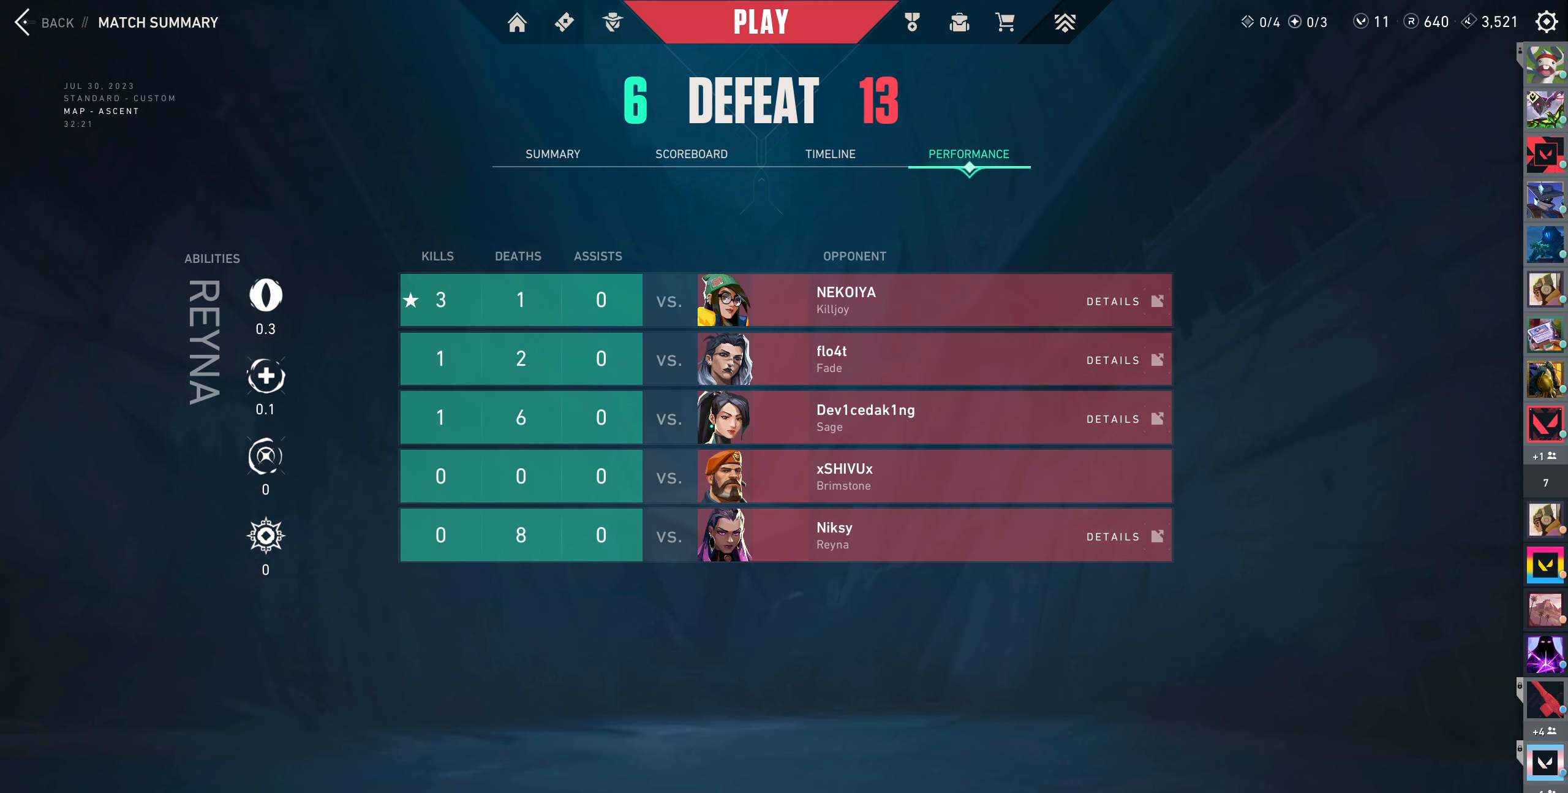
{"keys": [], "mouse": [], "events": []}
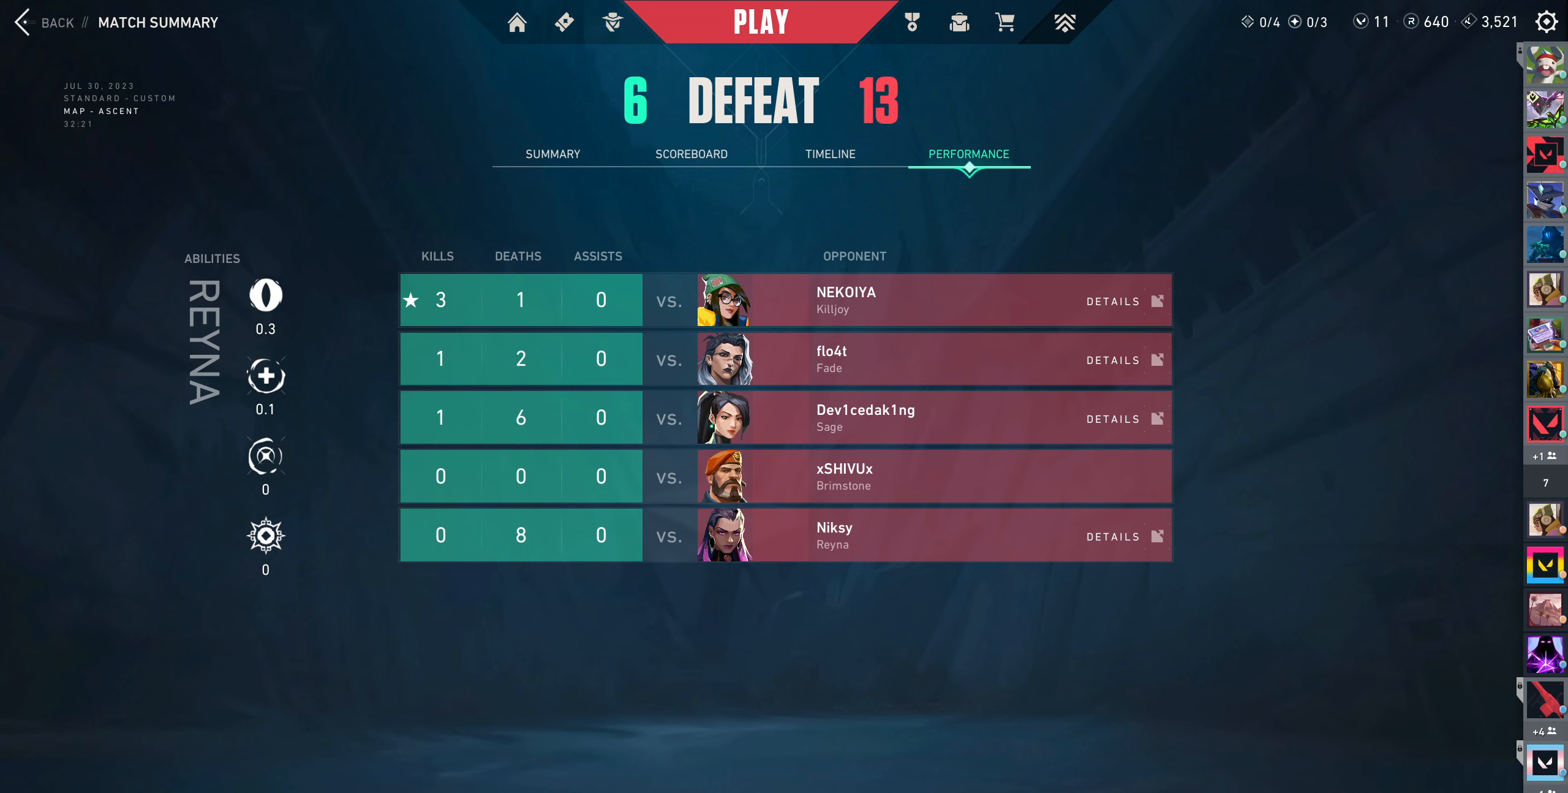
{"keys": [], "mouse": ["wheel"], "events": [[417, "mouse_wheel", "down"]]}
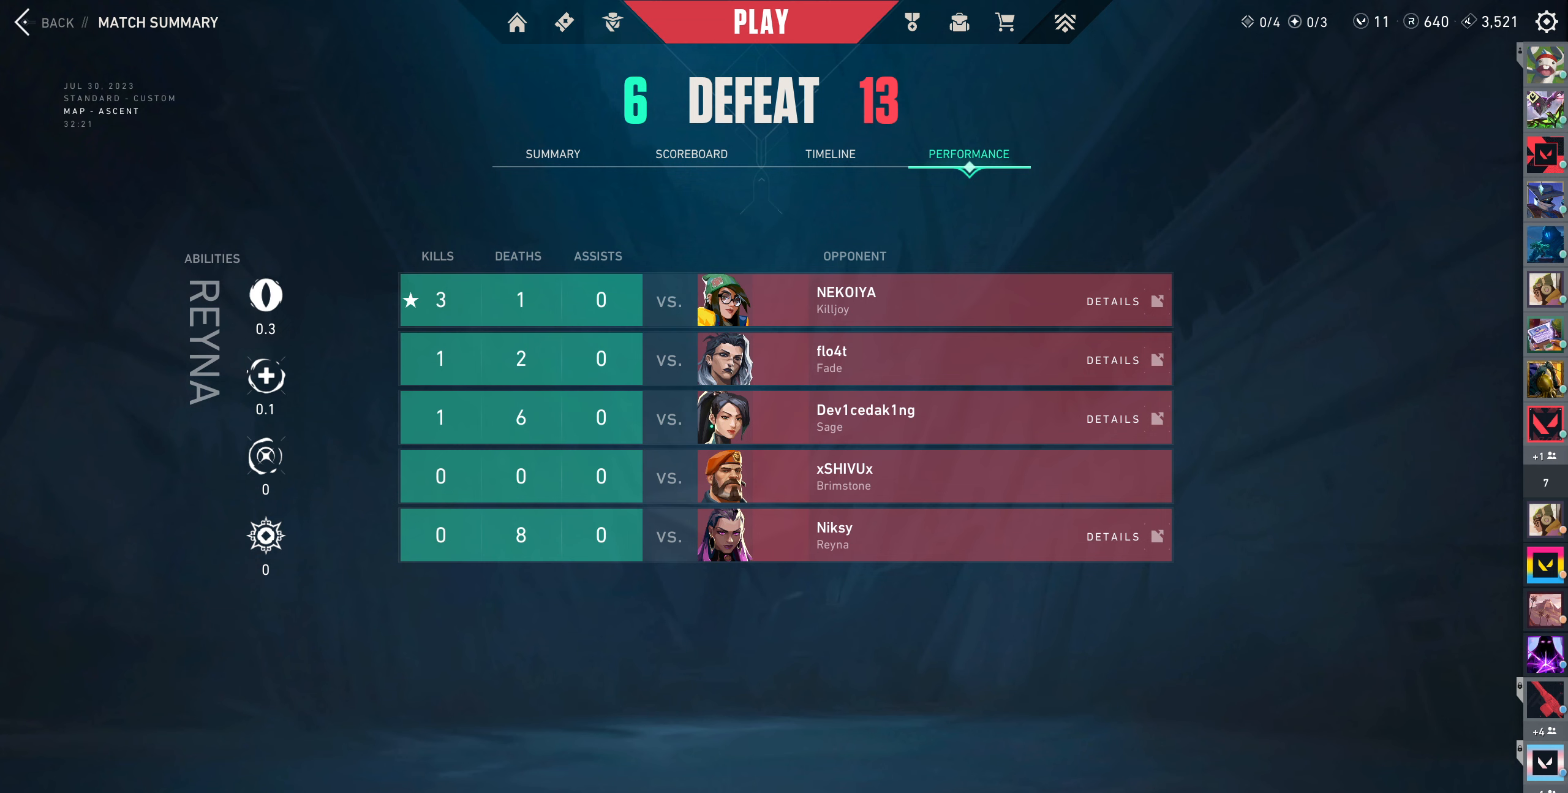
{"keys": [], "mouse": [], "events": [[50, "mouse_wheel", "up"]]}